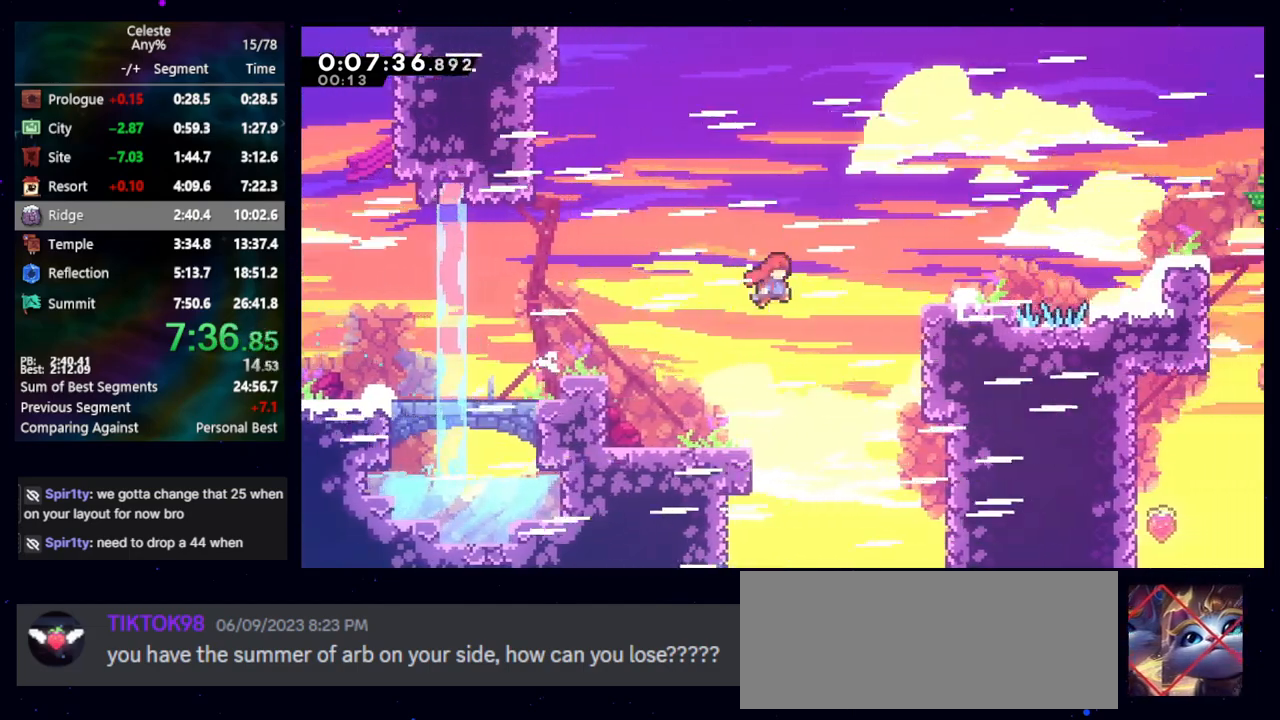
Gameplay with keyboard; each line is a JSON object with the keys held at the frame after it. "events" lists presses ("down") and releases ("up") of "cb", "dash", "dash2", "demo", "down", "grab", "jump", "jump2", "left", "pause", "rcb", "right", "talk", "up" and "upconfirm" between this image and that frame as [ms after this image, input, new state], when the widget could be followed in between. No other keys are recorded. Mouse input is not recorded. Key names are as the overlay labels them; some are game actions (e.g. jump) rather than physical keys. Not read: other_keys.
{"keys": ["down", "right"], "events": [[133, "jump", "up"], [217, "jump", "down"], [317, "jump", "up"], [367, "cb", "up"], [367, "down", "down"]]}
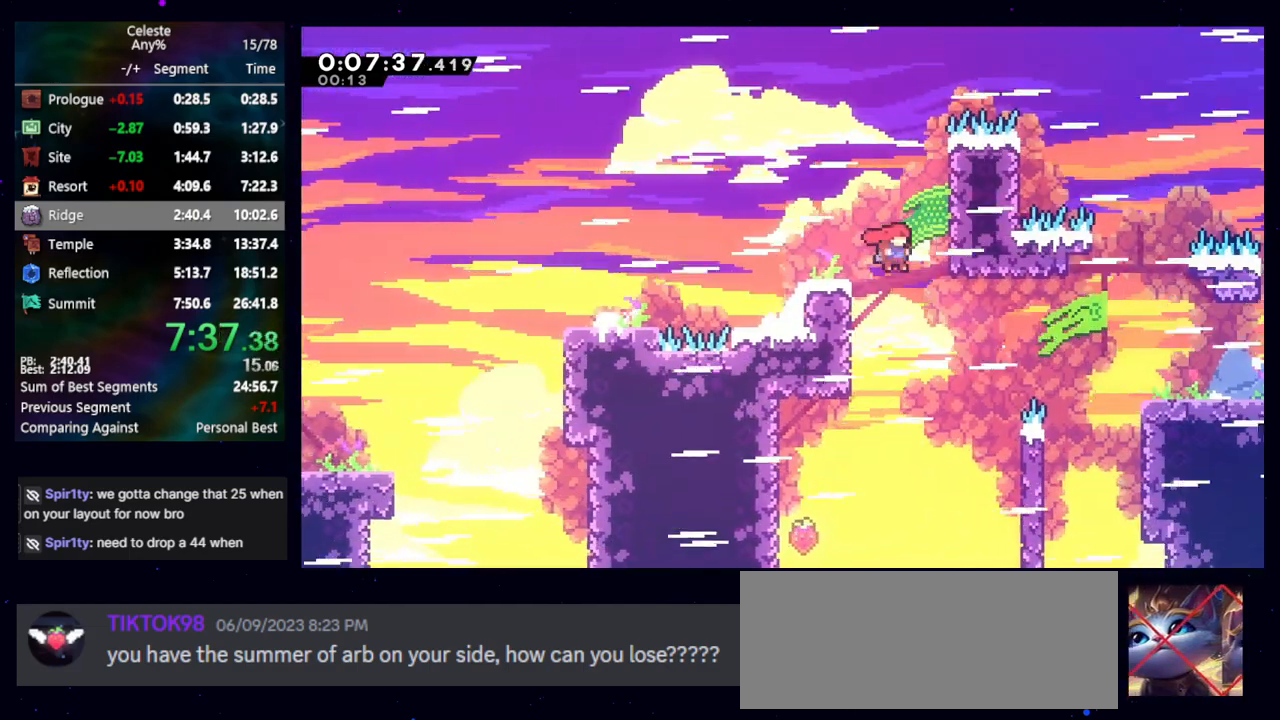
{"keys": ["right"], "events": [[250, "down", "up"], [300, "demo", "down"], [483, "demo", "up"]]}
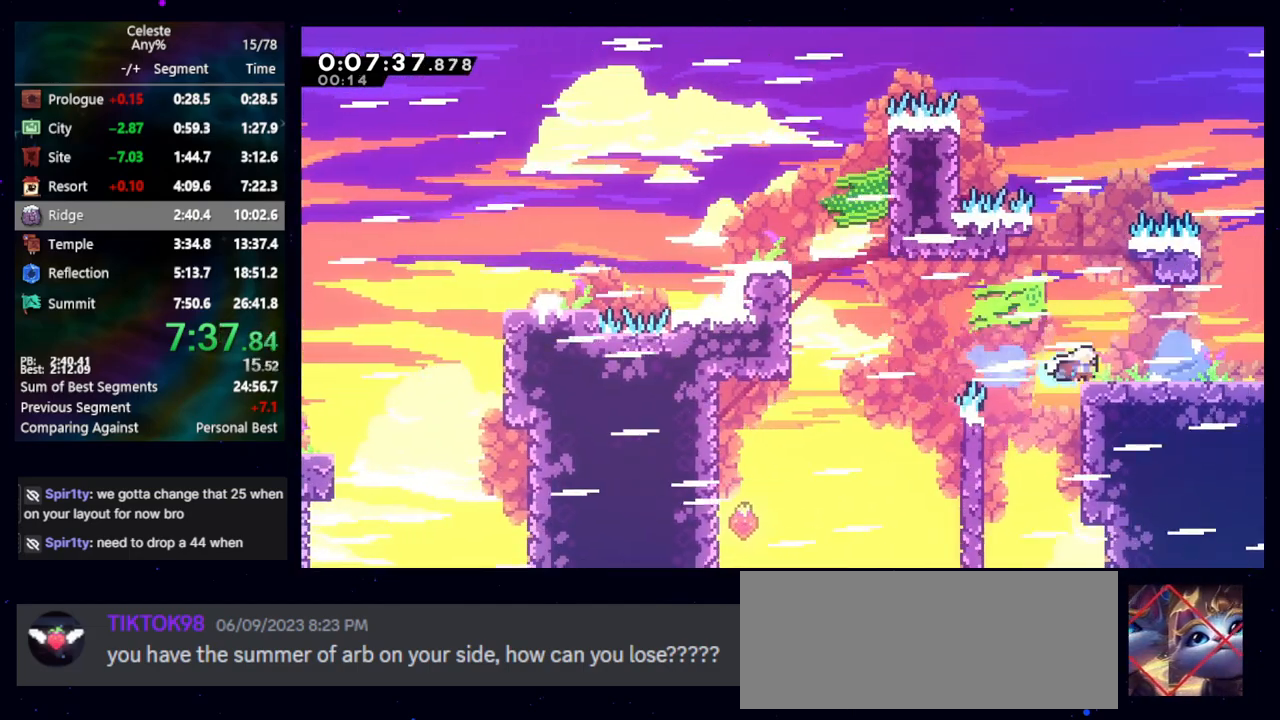
{"keys": ["right"], "events": [[33, "jump", "down"], [67, "dash2", "down"], [67, "down", "down"], [167, "jump", "up"], [217, "dash2", "up"], [267, "down", "up"]]}
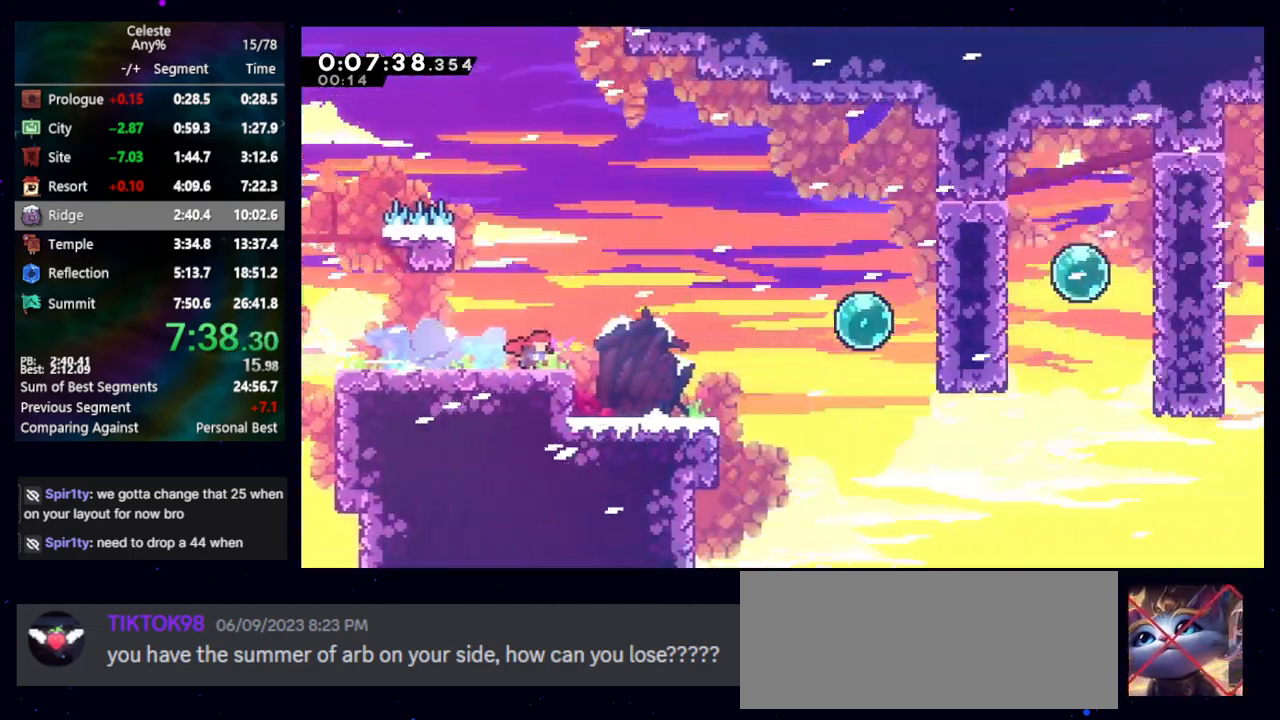
{"keys": ["right"], "events": [[367, "jump", "down"], [467, "jump", "up"]]}
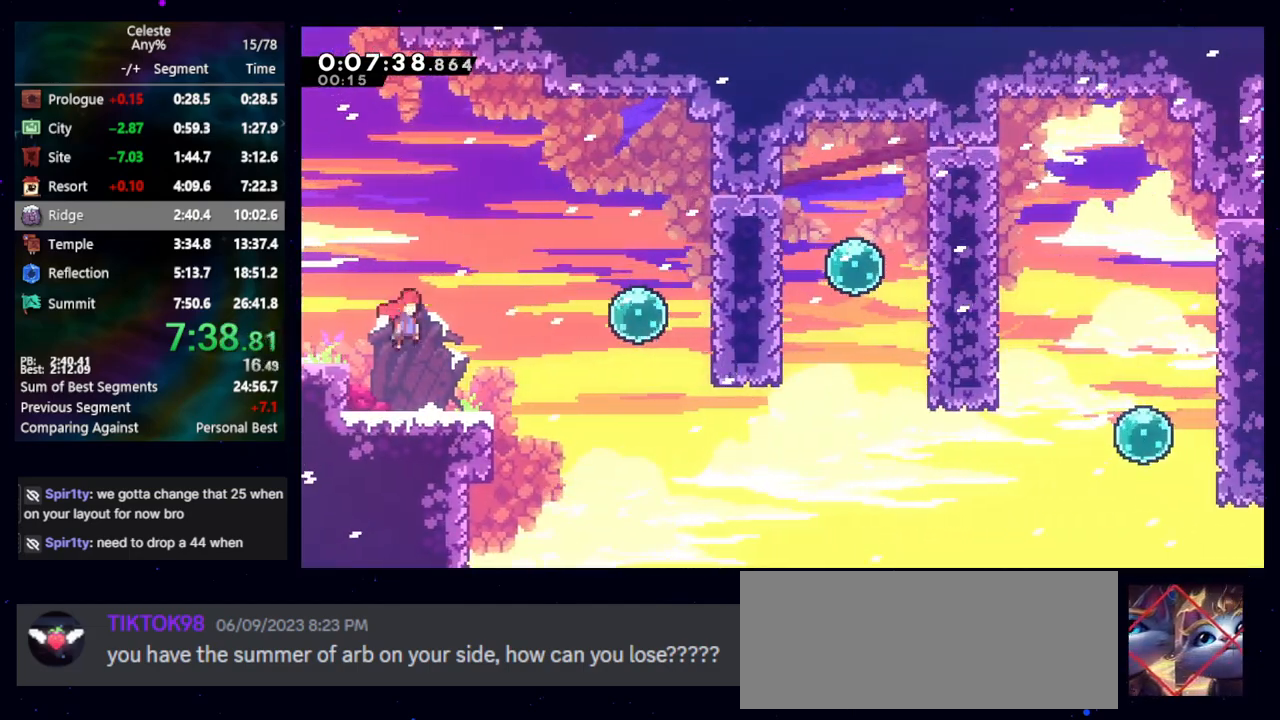
{"keys": ["right"], "events": [[67, "dash2", "down"], [200, "dash2", "up"], [333, "dash2", "down"], [483, "dash2", "up"]]}
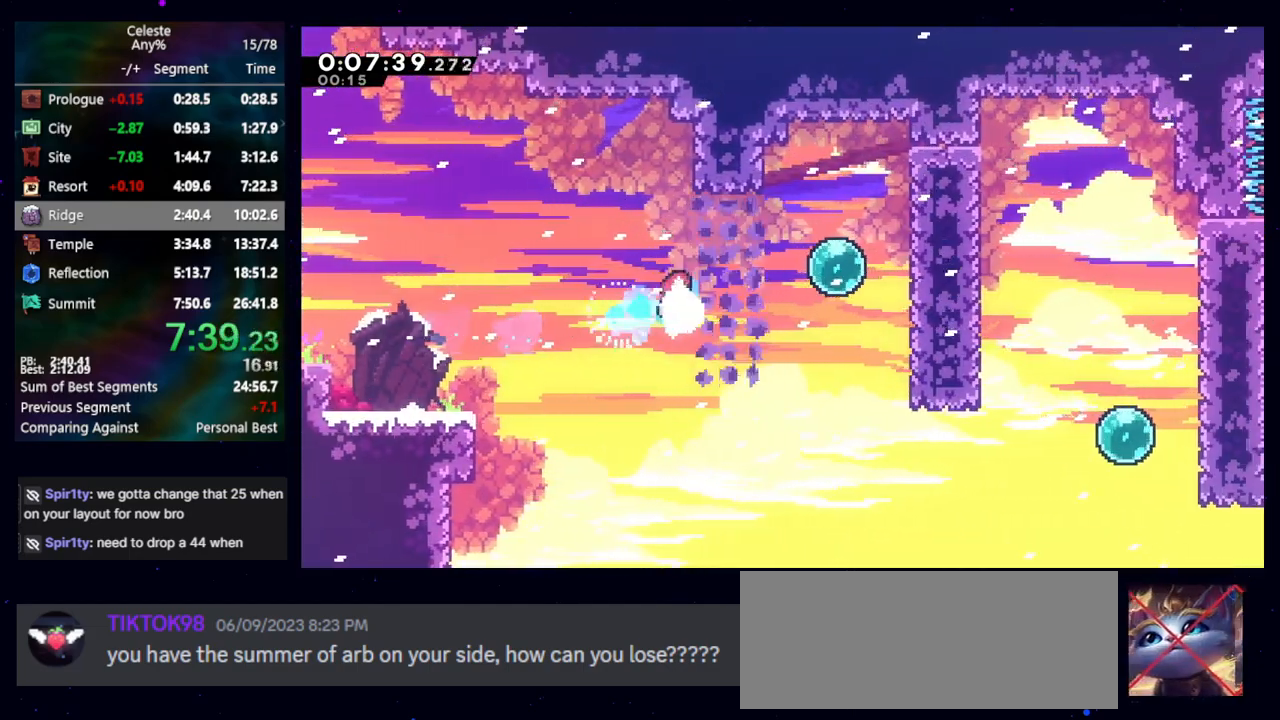
{"keys": ["dash2", "right", "up"], "events": [[67, "dash2", "down"], [267, "dash2", "up"], [400, "dash2", "down"], [400, "up", "down"]]}
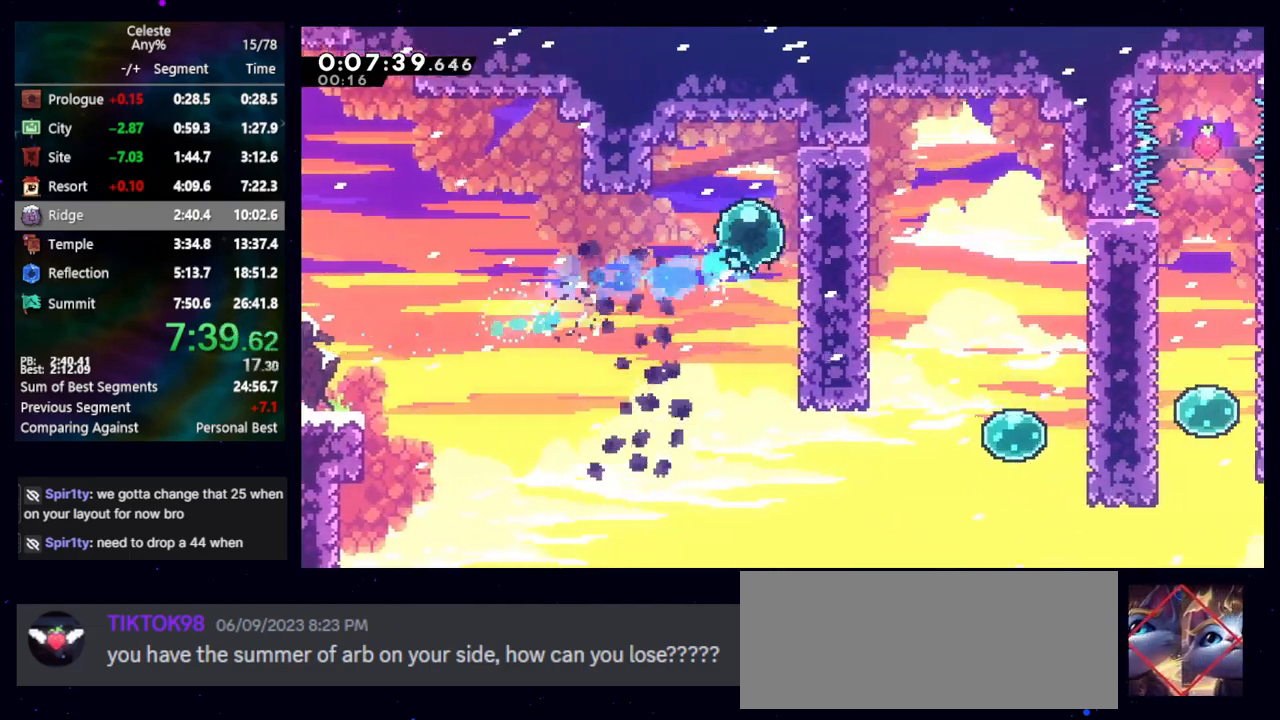
{"keys": ["down", "right"], "events": [[50, "dash2", "up"], [83, "up", "up"], [183, "dash2", "down"], [183, "down", "down"], [333, "dash2", "up"]]}
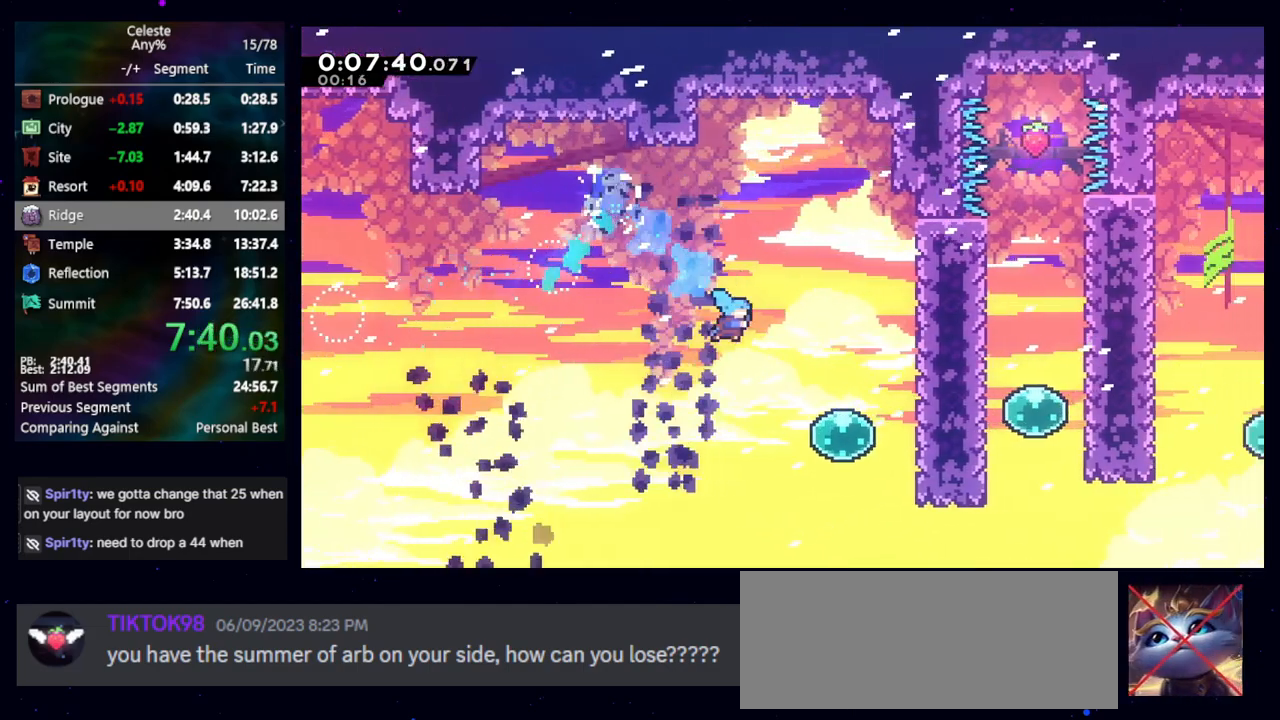
{"keys": ["dash2", "right"], "events": [[167, "down", "up"], [217, "dash2", "down"], [367, "dash2", "up"], [500, "dash2", "down"]]}
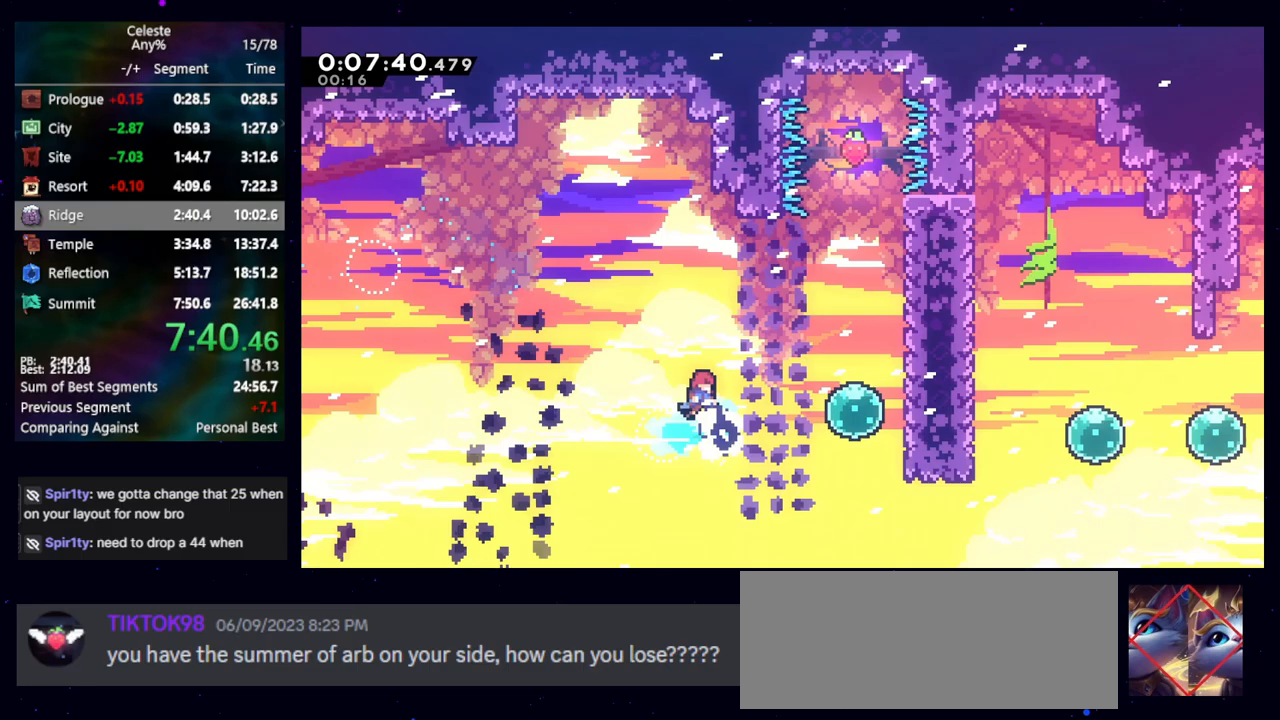
{"keys": ["right"], "events": [[150, "dash2", "up"], [267, "dash2", "down"], [267, "down", "down"], [417, "dash2", "up"], [467, "down", "up"]]}
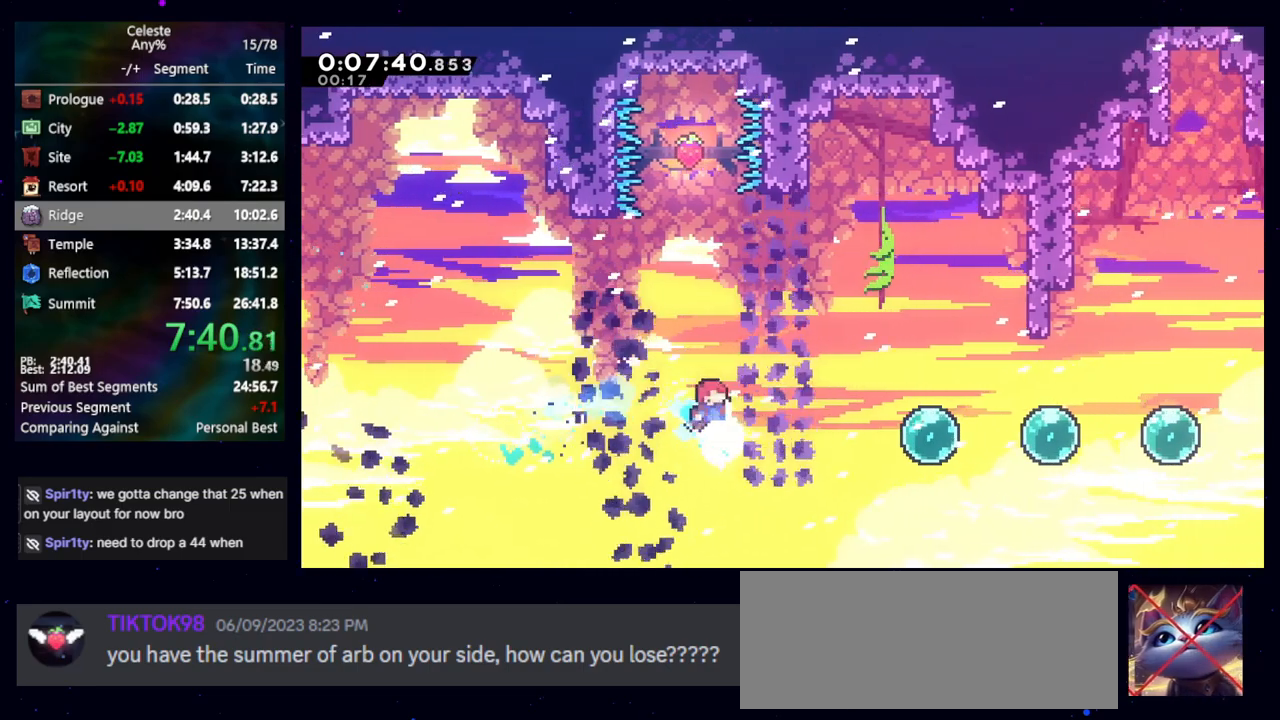
{"keys": ["dash2", "right"], "events": [[67, "dash2", "down"], [200, "dash2", "up"], [483, "dash2", "down"]]}
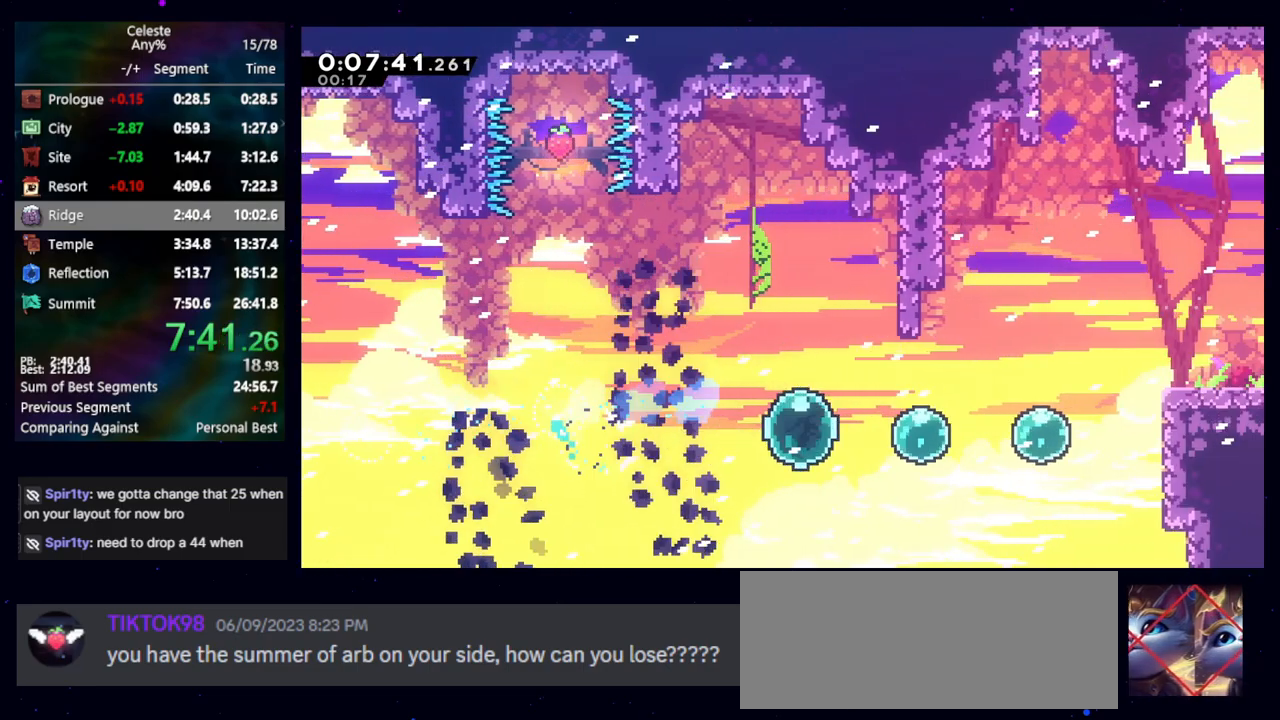
{"keys": ["right"], "events": [[67, "dash2", "up"], [167, "dash2", "down"], [217, "dash2", "up"], [317, "dash2", "down"], [367, "up", "down"], [450, "dash2", "up"], [483, "up", "up"]]}
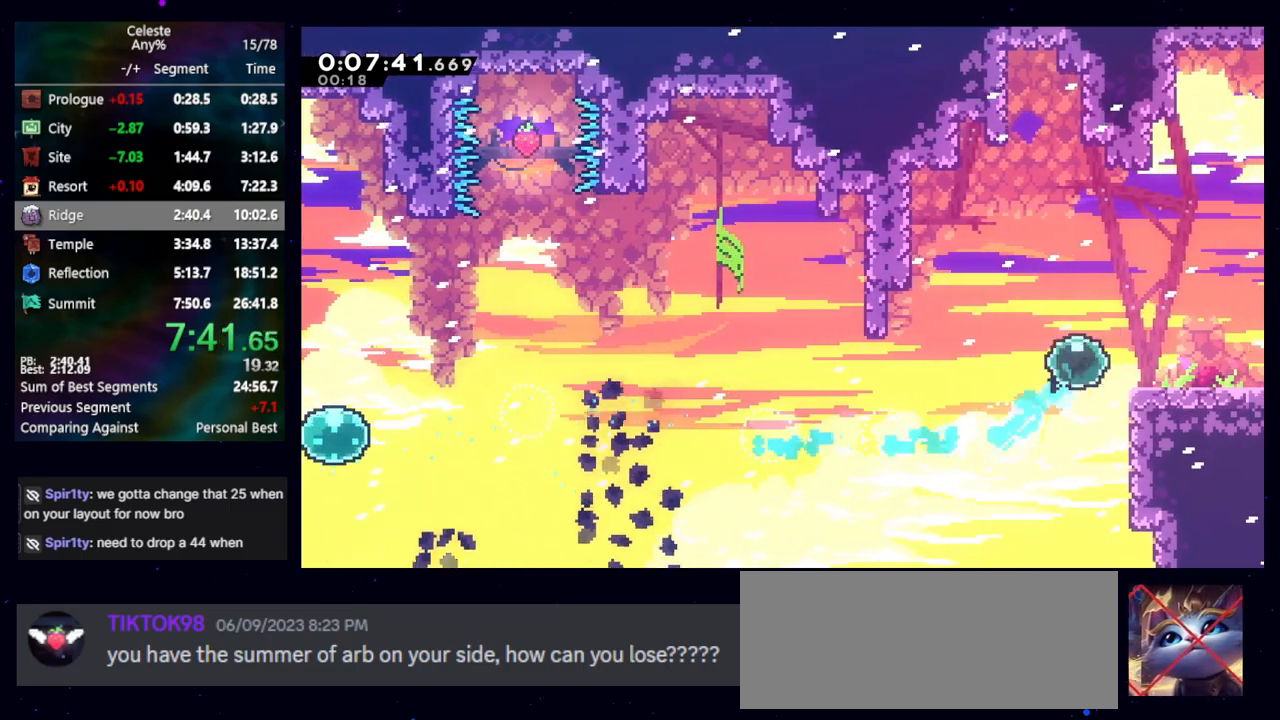
{"keys": ["right"], "events": [[83, "dash2", "down"], [83, "down", "down"], [233, "dash2", "up"], [317, "dash2", "down"], [317, "jump", "down"], [417, "jump", "up"], [467, "dash2", "up"], [500, "down", "up"]]}
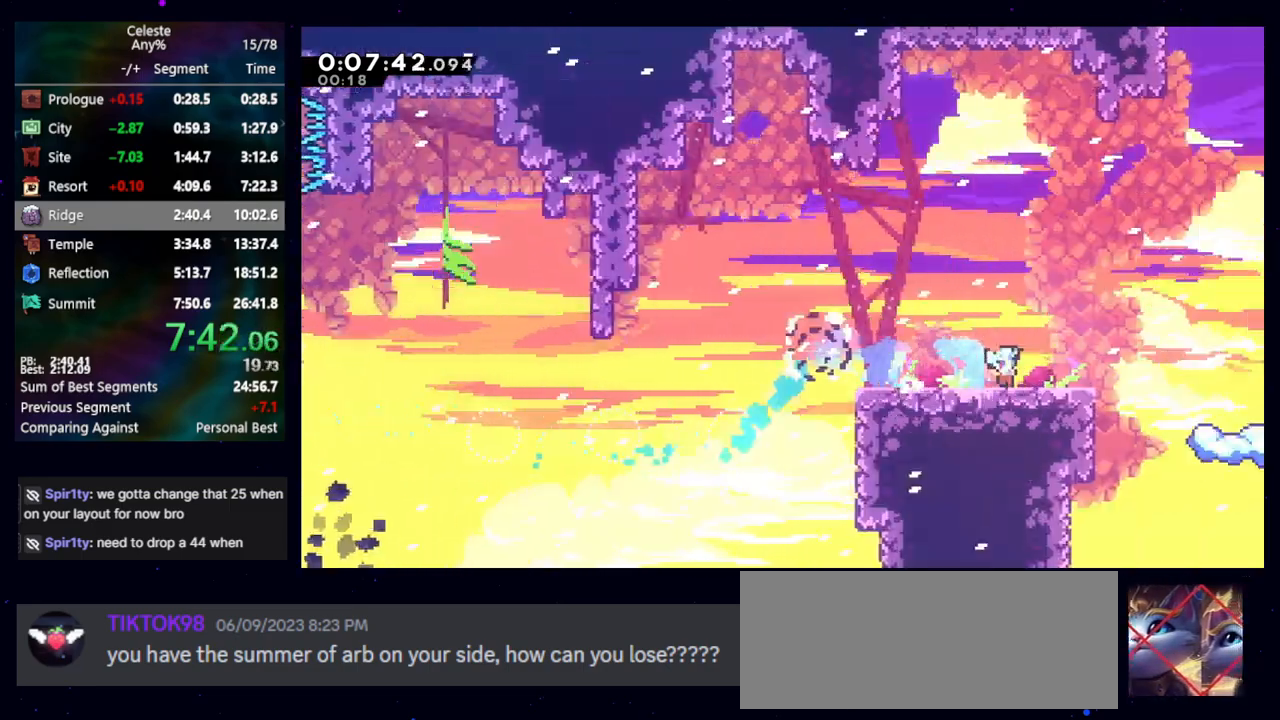
{"keys": ["right"], "events": []}
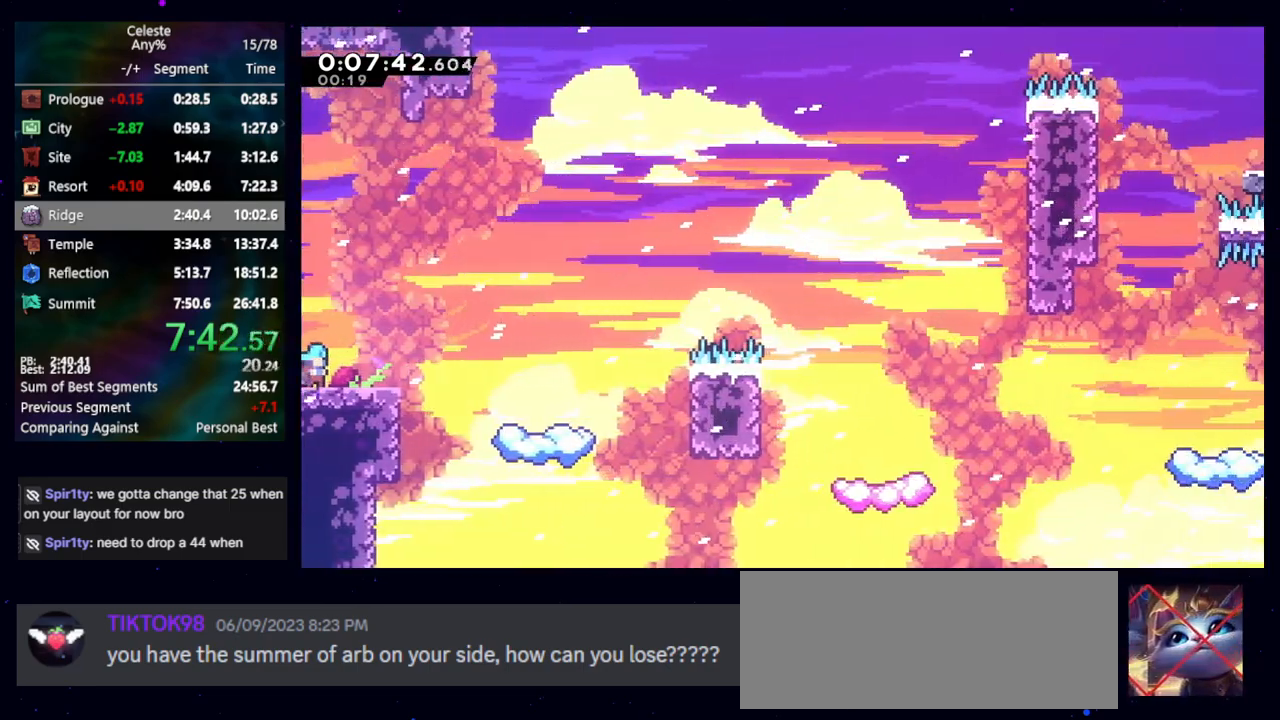
{"keys": ["right"], "events": [[117, "jump", "down"], [167, "jump", "up"]]}
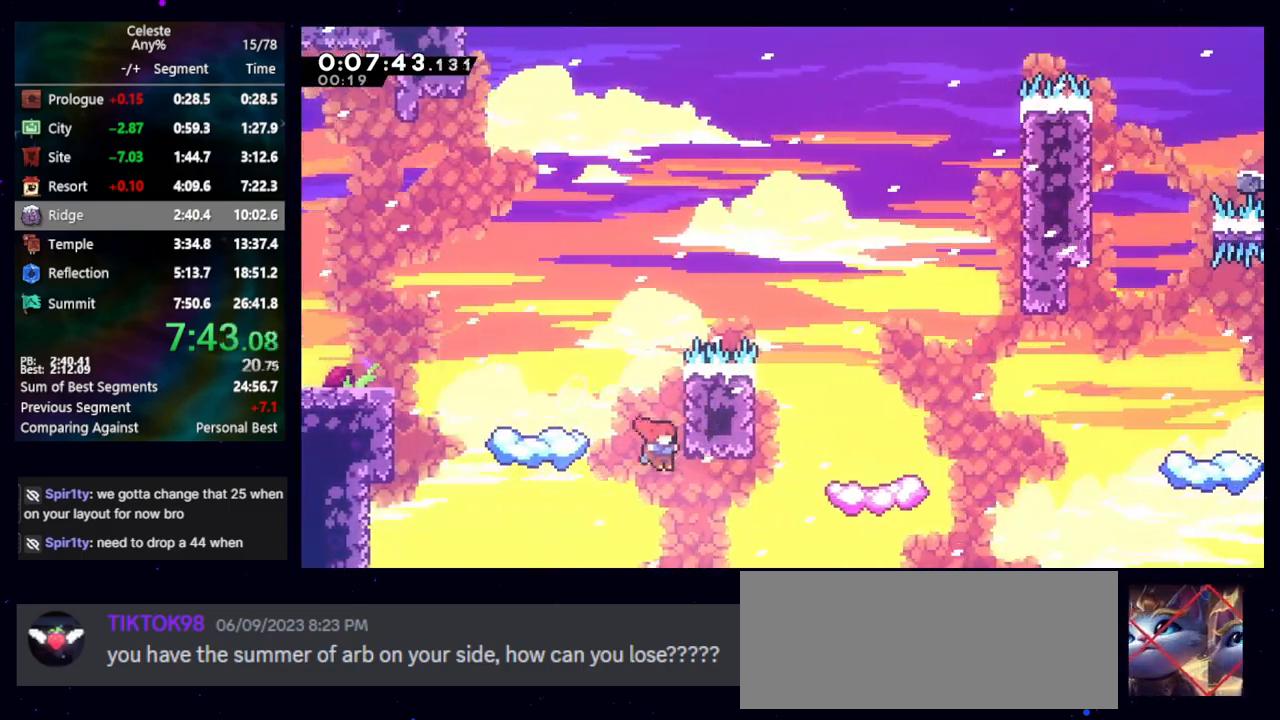
{"keys": ["right"], "events": [[33, "demo", "down"], [183, "demo", "up"], [433, "dash2", "down"], [500, "dash2", "up"]]}
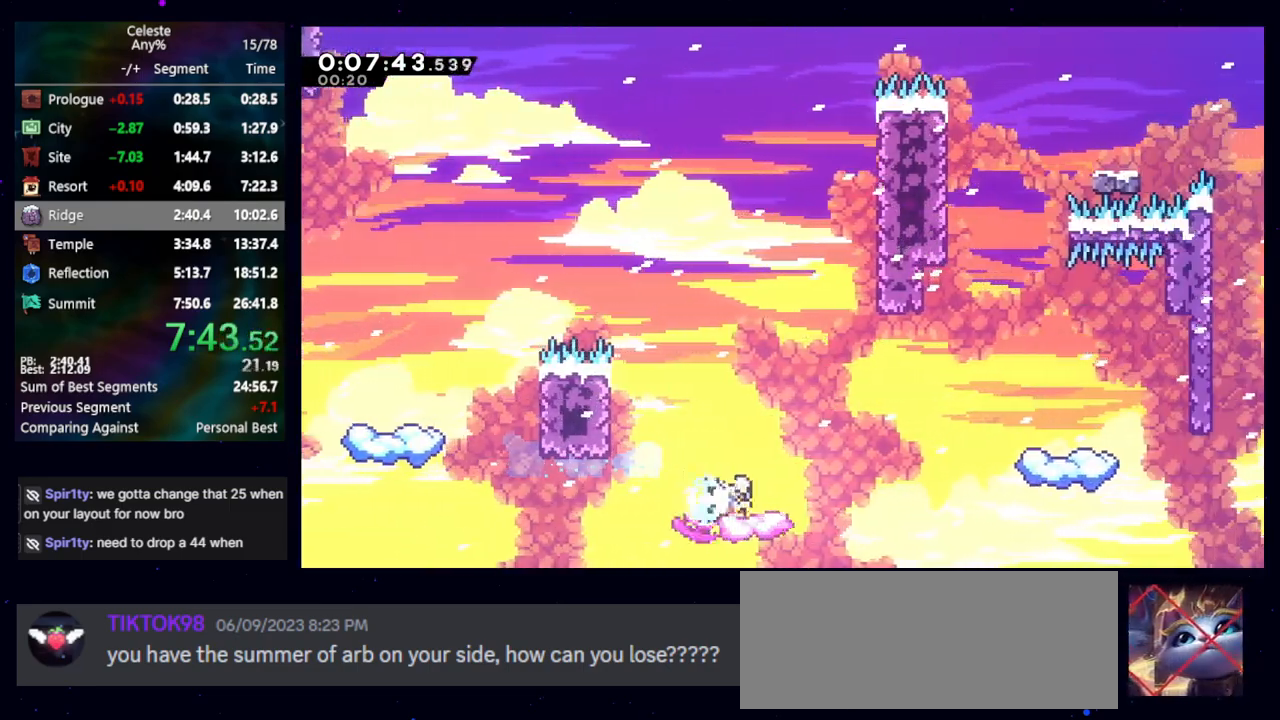
{"keys": ["jump", "right"], "events": [[100, "jump", "down"], [250, "right", "up"], [283, "demo", "down"], [283, "up", "down"], [350, "jump", "up"], [433, "demo", "up"], [433, "jump", "down"], [433, "right", "down"], [433, "up", "up"]]}
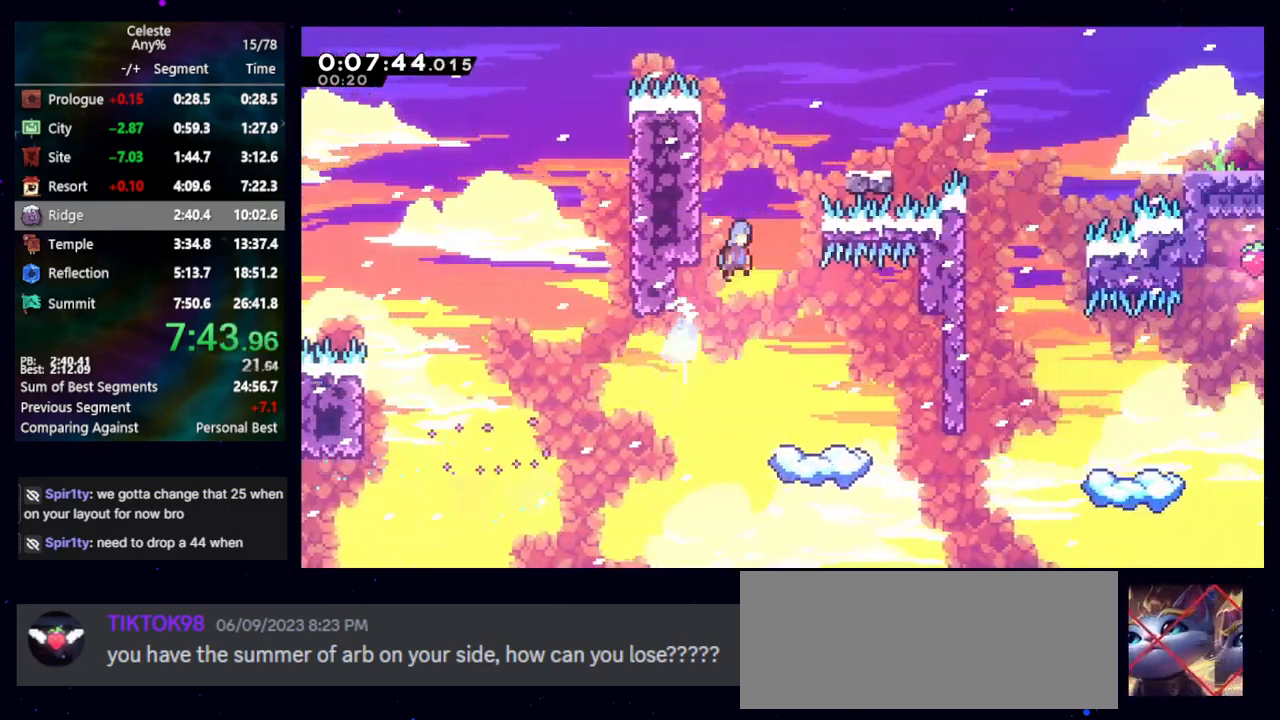
{"keys": ["dash2", "down", "jump", "right"], "events": [[350, "down", "down"], [350, "jump", "up"], [400, "dash2", "down"], [450, "jump", "down"]]}
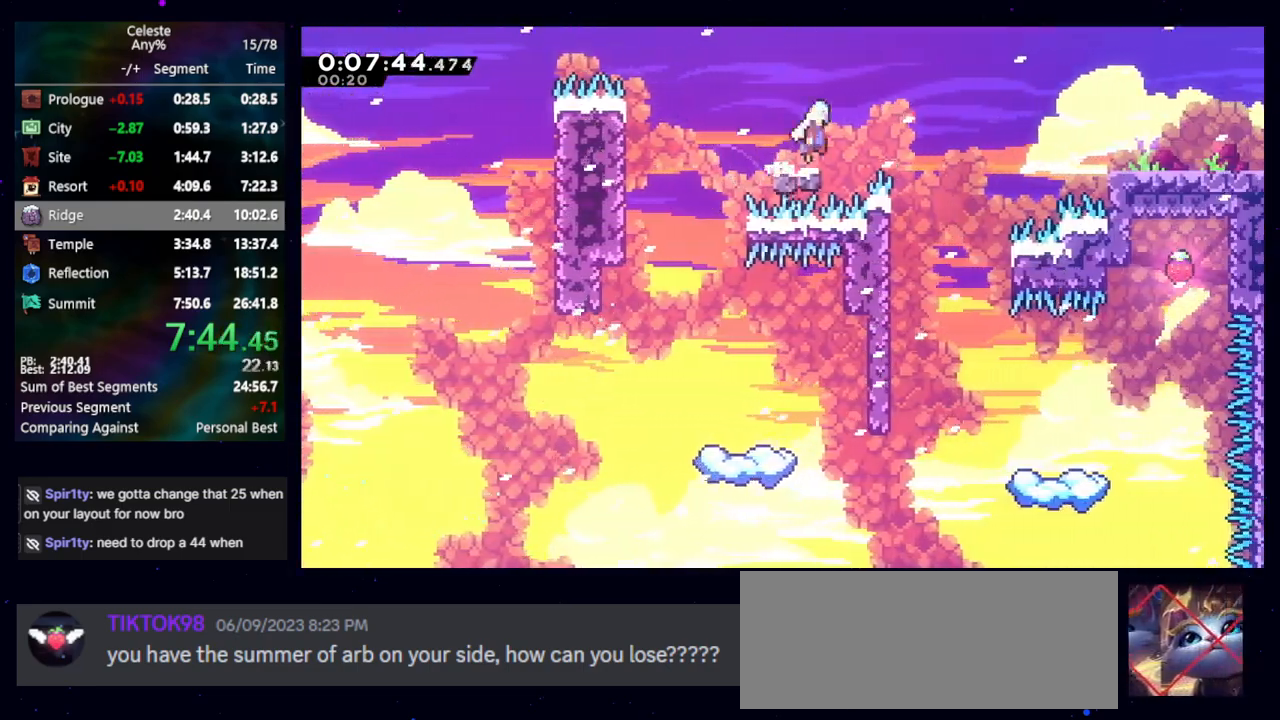
{"keys": ["dash2", "down", "jump", "right"], "events": [[150, "dash2", "up"], [183, "jump", "up"], [417, "dash2", "down"], [417, "jump", "down"]]}
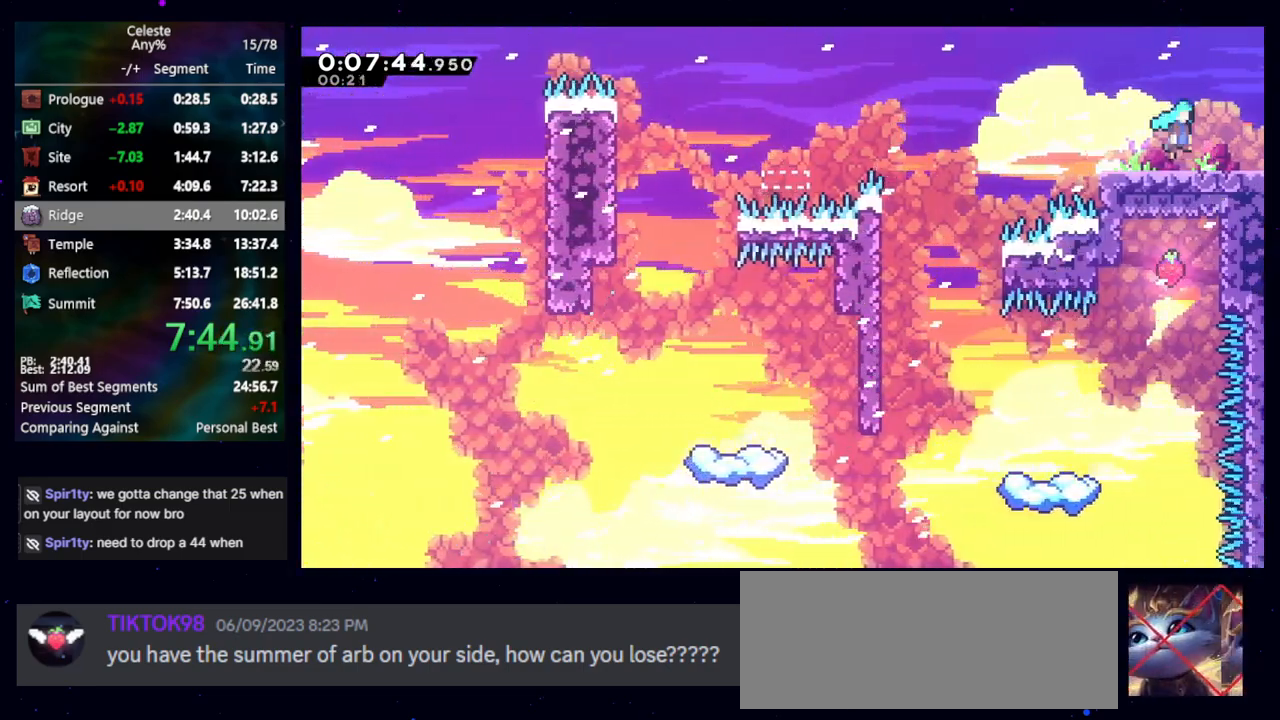
{"keys": ["down", "right"], "events": [[17, "dash2", "up"], [17, "jump", "up"]]}
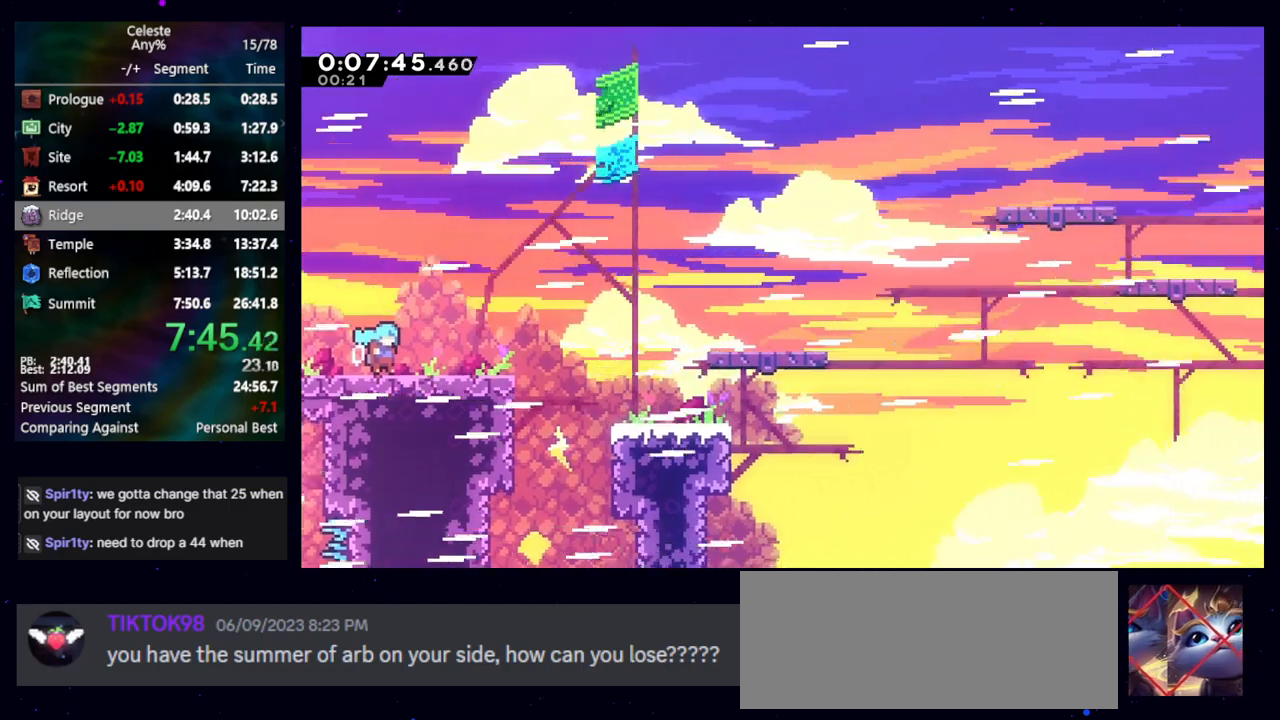
{"keys": ["jump", "right"], "events": [[267, "dash2", "down"], [400, "dash2", "up"], [400, "down", "up"], [500, "jump", "down"]]}
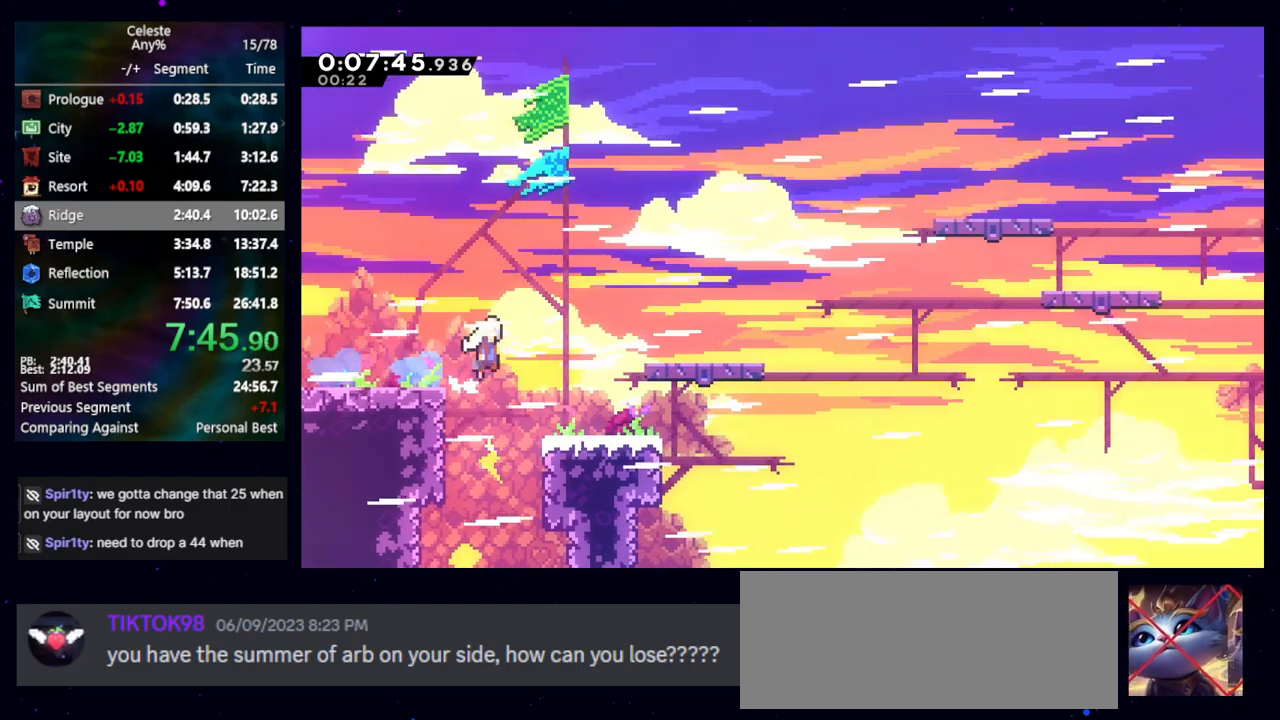
{"keys": ["jump", "right"], "events": [[83, "jump", "up"], [183, "demo", "down"], [317, "demo", "up"], [367, "jump", "down"]]}
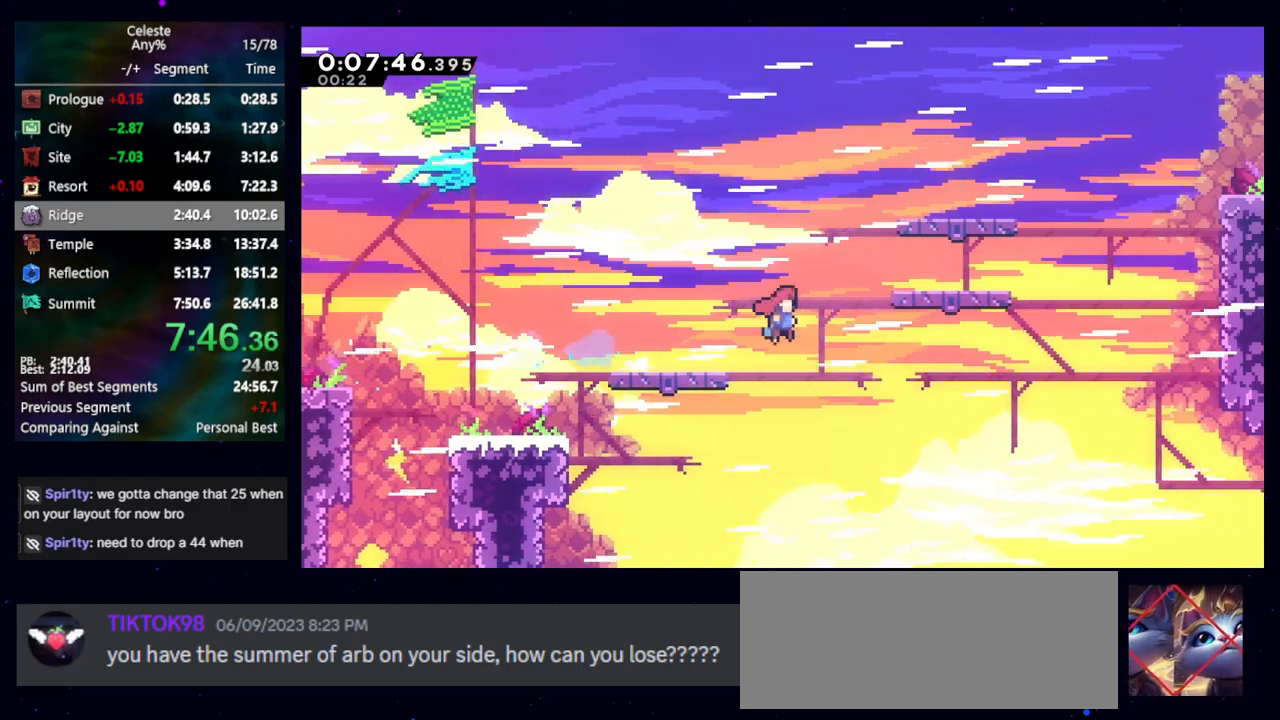
{"keys": ["dash2", "right"], "events": [[17, "up", "down"], [67, "dash2", "down"], [117, "jump", "up"], [200, "dash2", "up"], [250, "right", "up"], [250, "up", "up"], [433, "right", "down"], [483, "dash2", "down"]]}
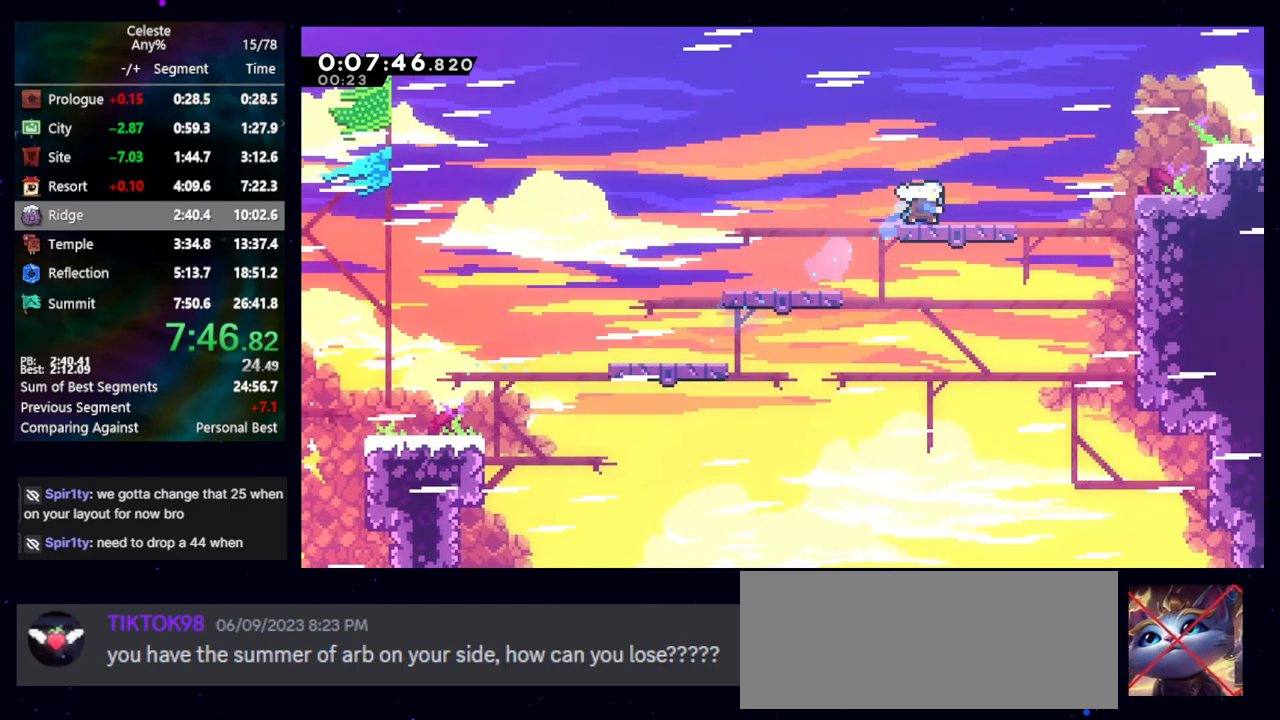
{"keys": ["demo", "right"], "events": [[67, "dash2", "up"], [167, "jump", "down"], [400, "demo", "down"], [450, "jump", "up"]]}
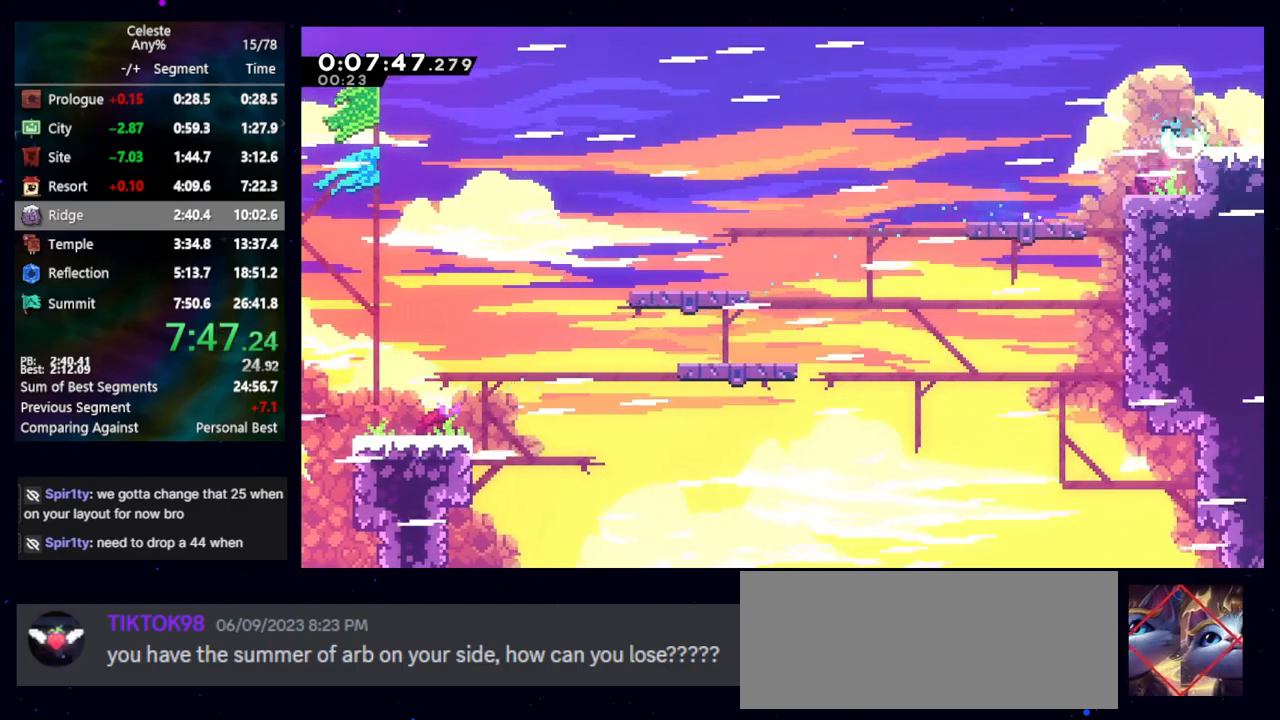
{"keys": ["right"], "events": [[33, "demo", "up"]]}
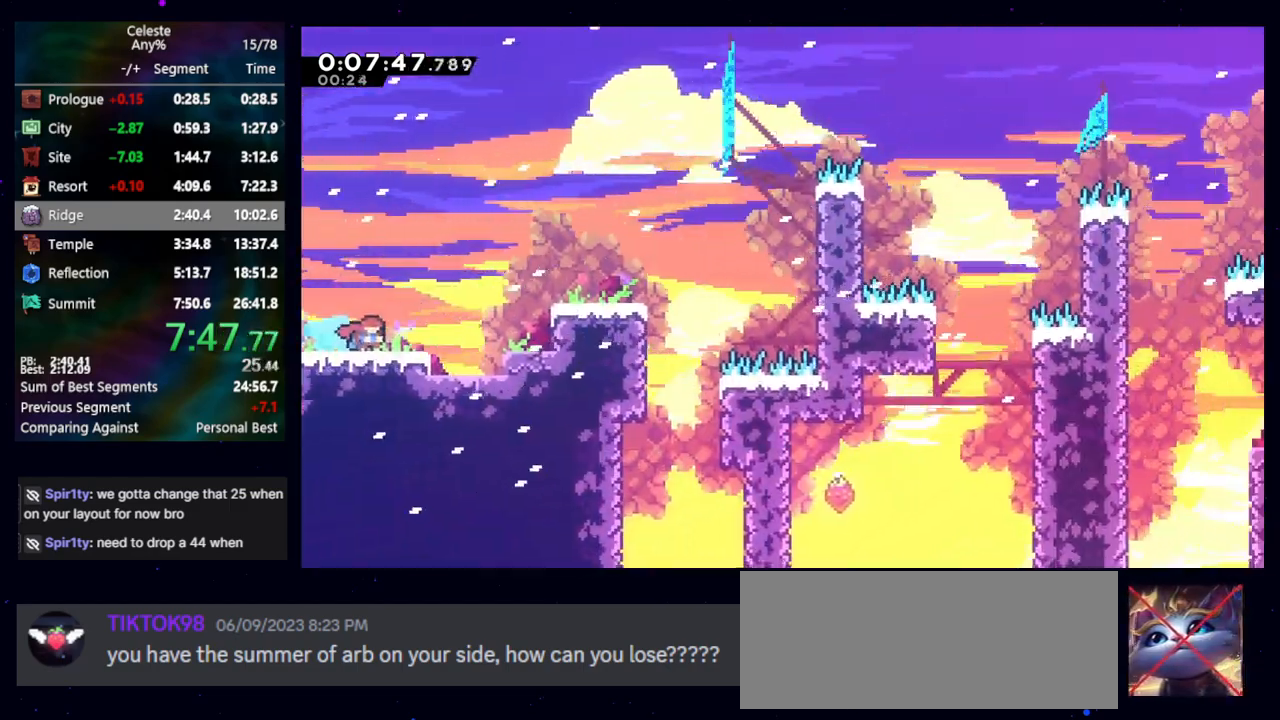
{"keys": ["cb", "jump", "right"], "events": [[200, "jump", "down"], [383, "cb", "down"]]}
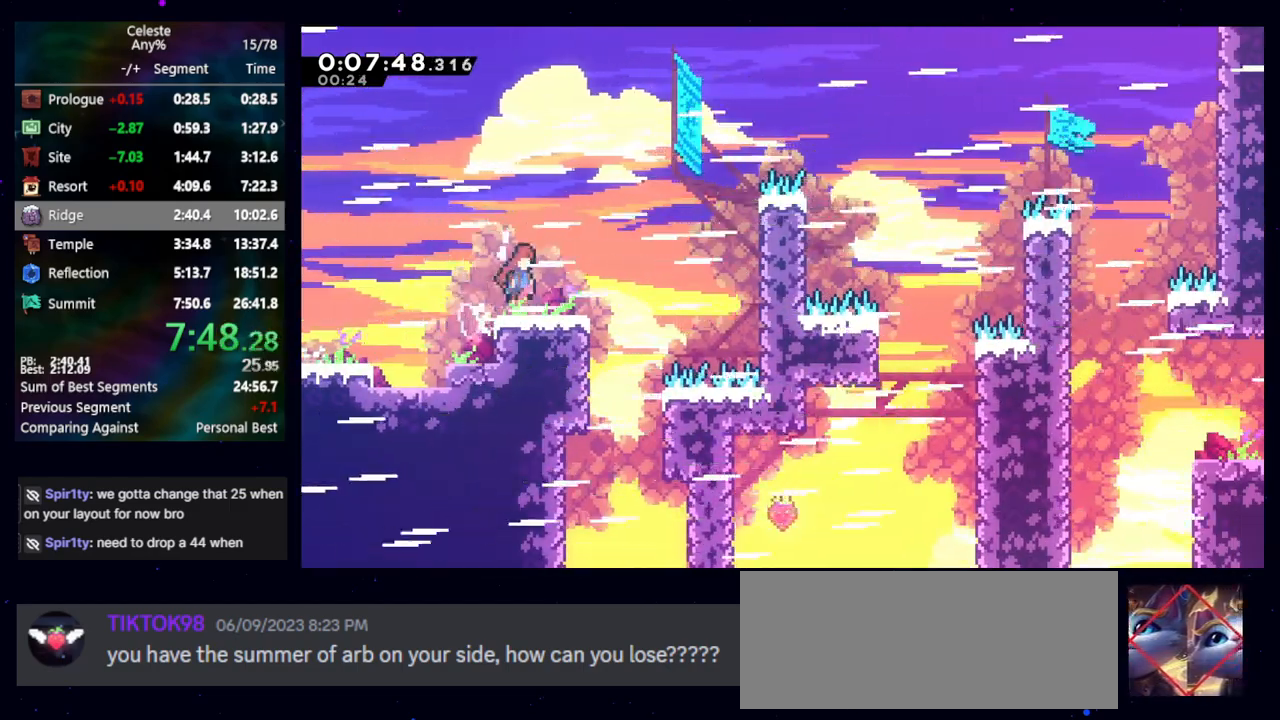
{"keys": ["down", "right"], "events": [[83, "jump", "up"], [167, "cb", "up"], [167, "demo", "down"], [167, "up", "down"], [300, "cb", "down"], [400, "demo", "up"], [400, "up", "up"], [500, "cb", "up"], [500, "down", "down"]]}
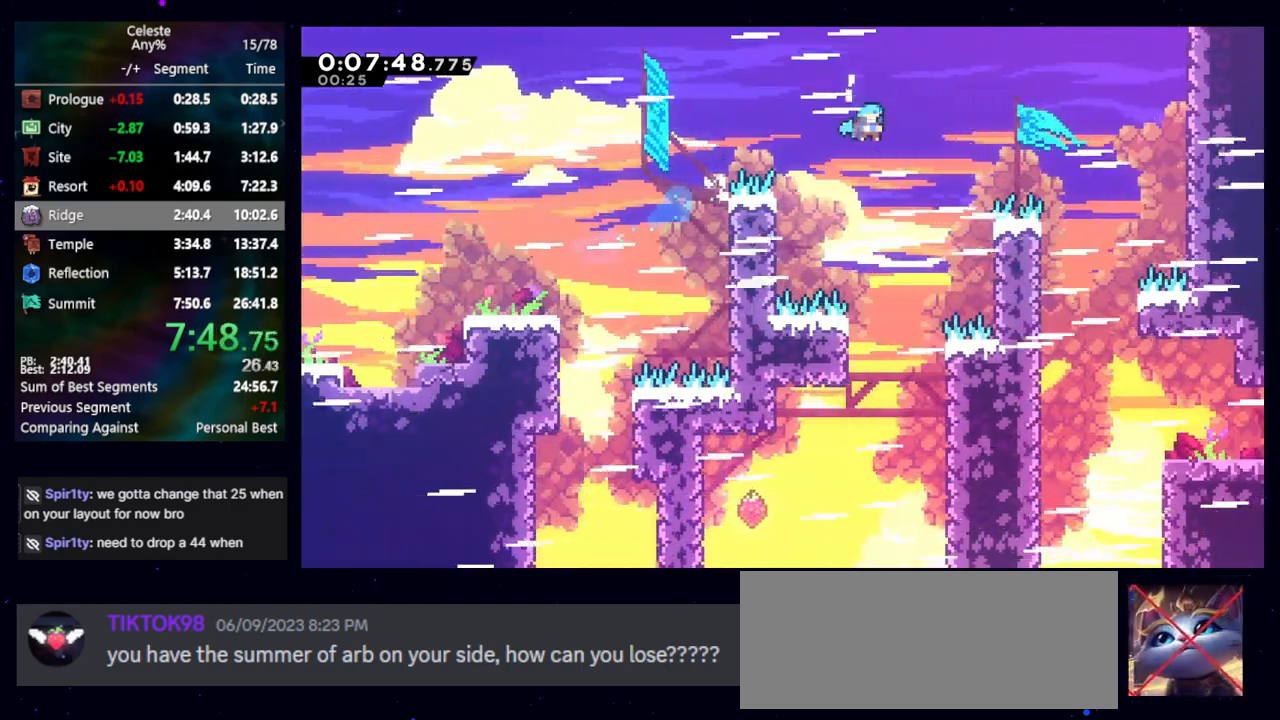
{"keys": ["down", "right"], "events": [[183, "right", "up"], [500, "right", "down"]]}
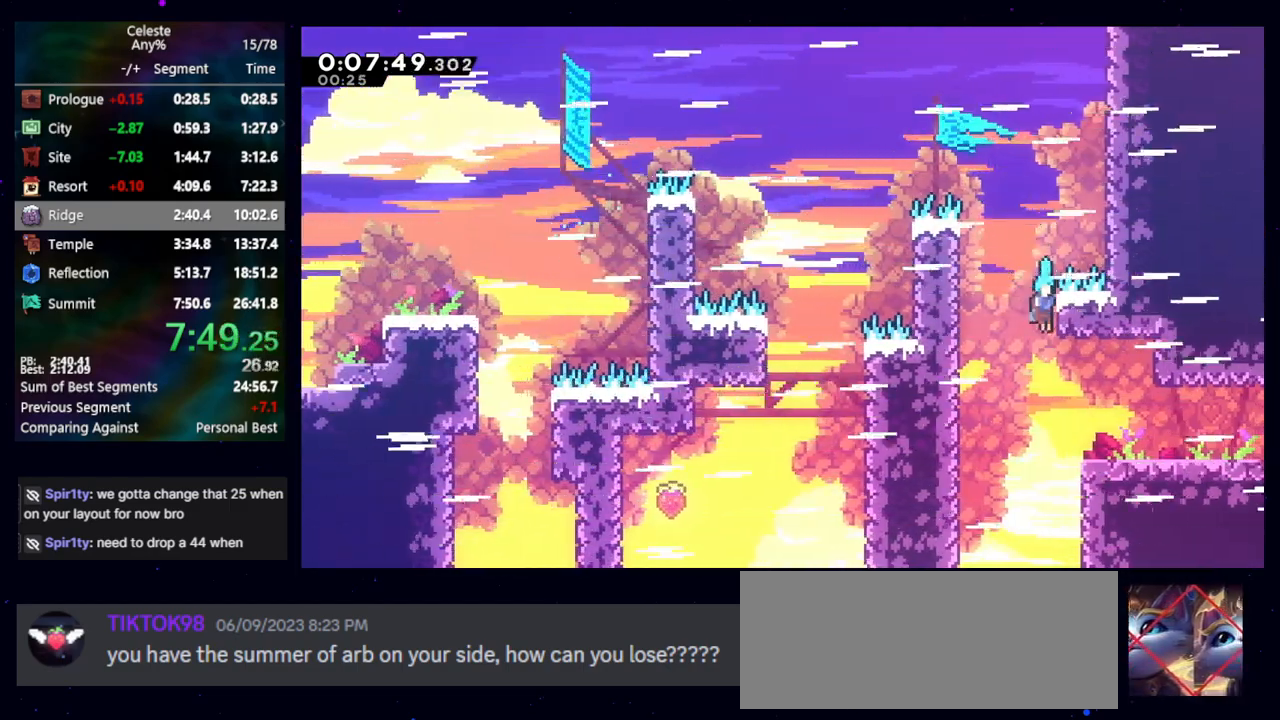
{"keys": ["right"], "events": [[200, "dash2", "down"], [250, "jump", "down"], [300, "dash2", "up"], [300, "jump", "up"], [333, "down", "up"]]}
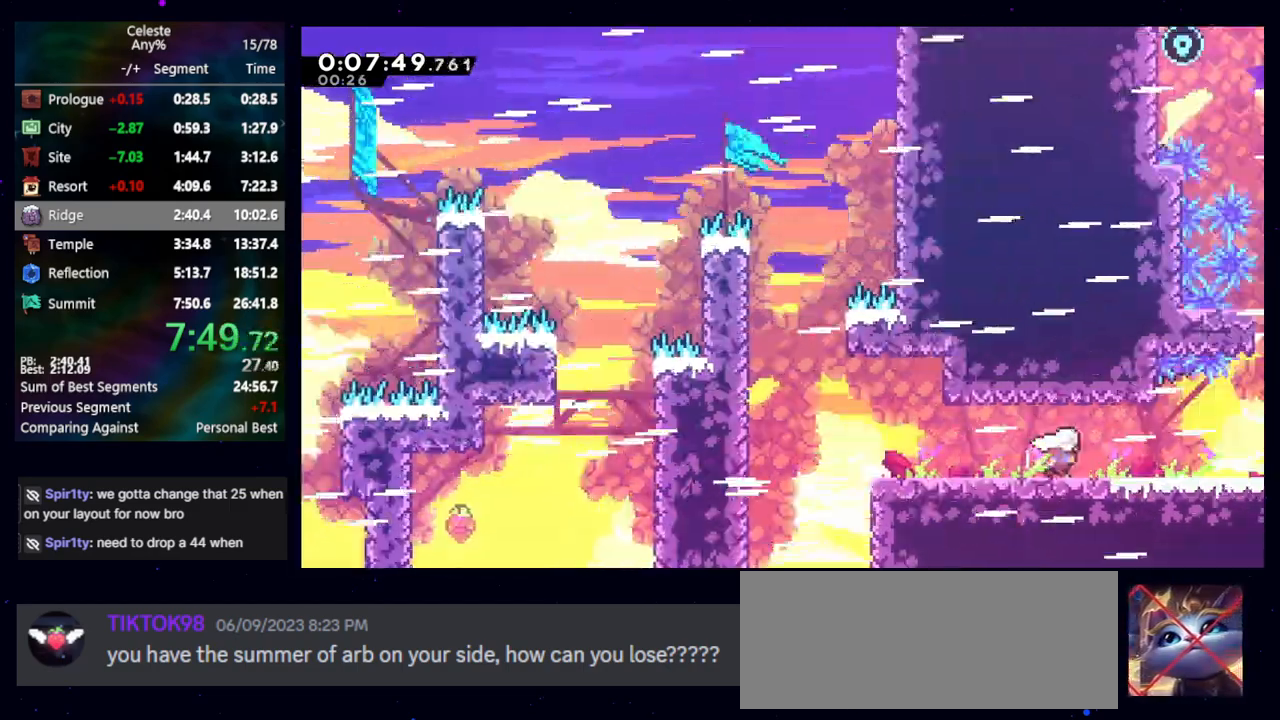
{"keys": ["right"], "events": []}
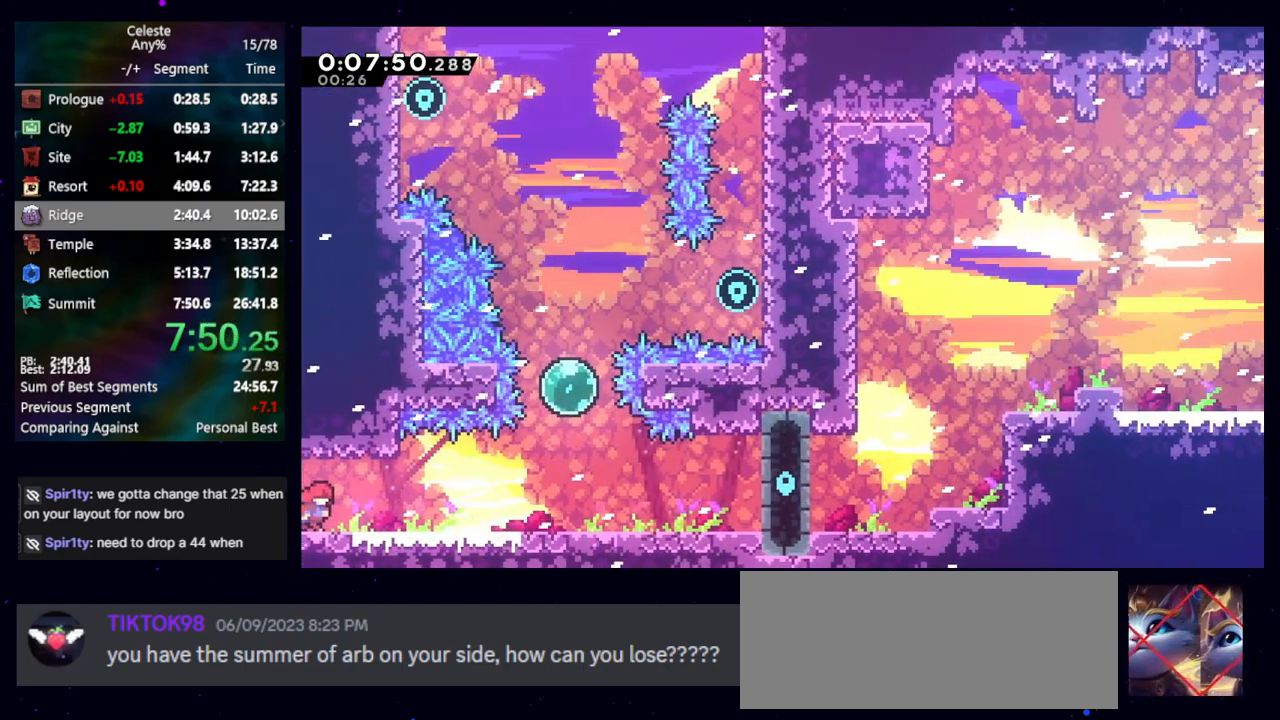
{"keys": ["up"], "events": [[150, "jump", "down"], [283, "jump", "up"], [283, "up", "down"], [333, "demo", "down"], [433, "demo", "up"], [433, "right", "up"]]}
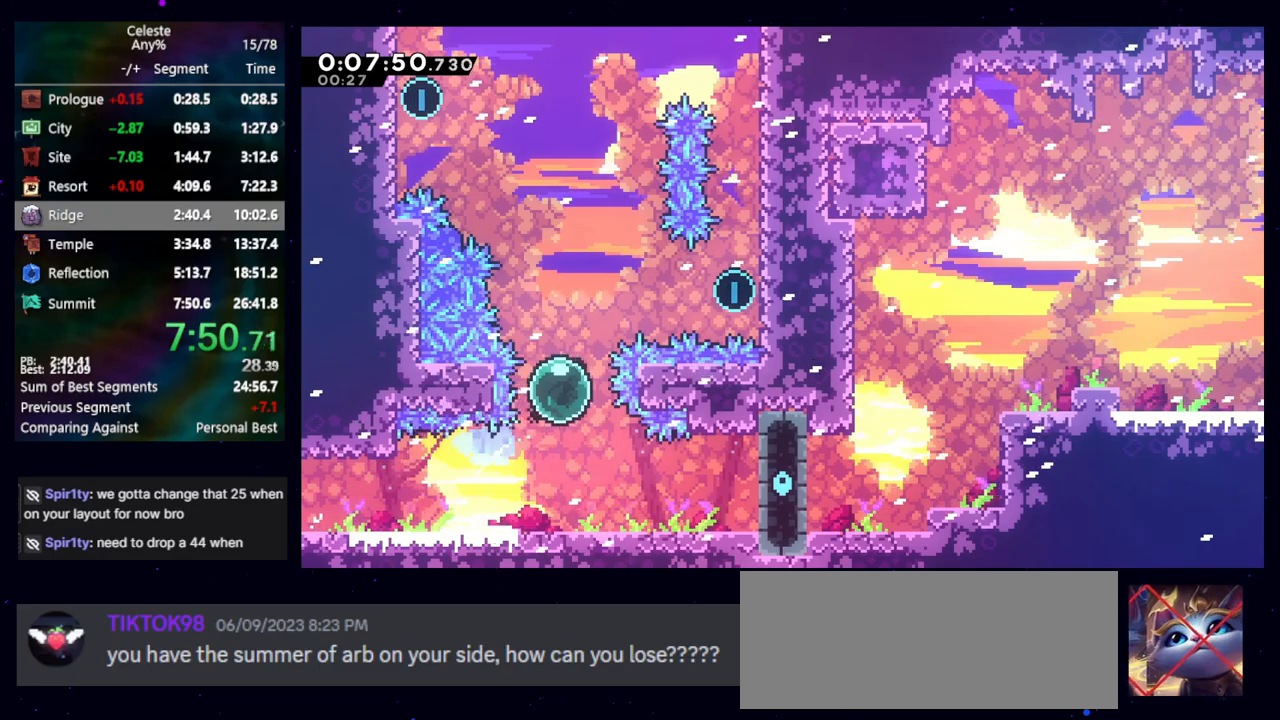
{"keys": ["dash2", "left", "up"], "events": [[33, "dash2", "down"], [117, "dash2", "up"], [400, "dash2", "down"], [400, "left", "down"]]}